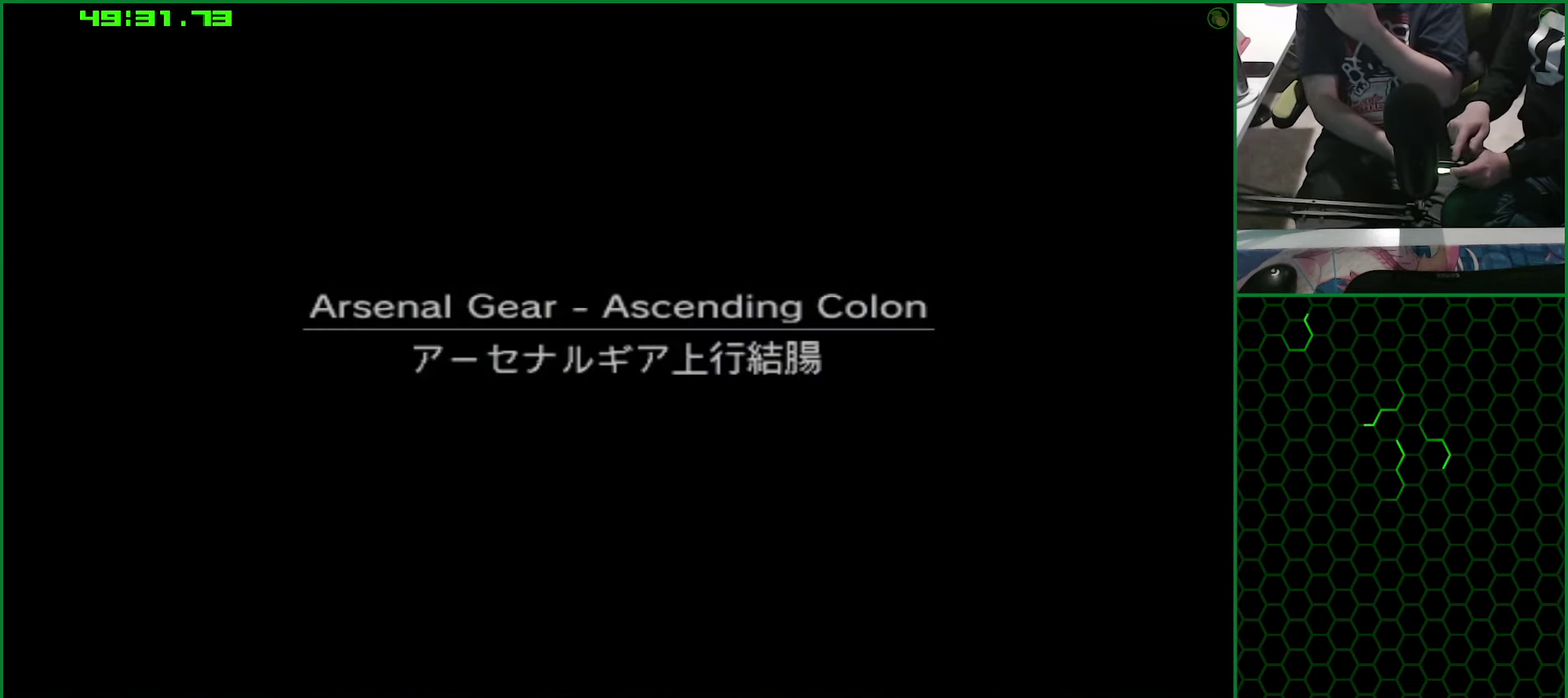
Gameplay with a controller (PlayStation layout); each line is a JSON object with the inputs held at the frame after it. "events" lists button and stick changes between this image and that frame as [ms after this image, input, new state], when the widget could be followed in between. This document gives stick clicks only as held states, not as events. Not read: L1.
{"buttons": [], "left_stick": "center", "right_stick": "center", "events": []}
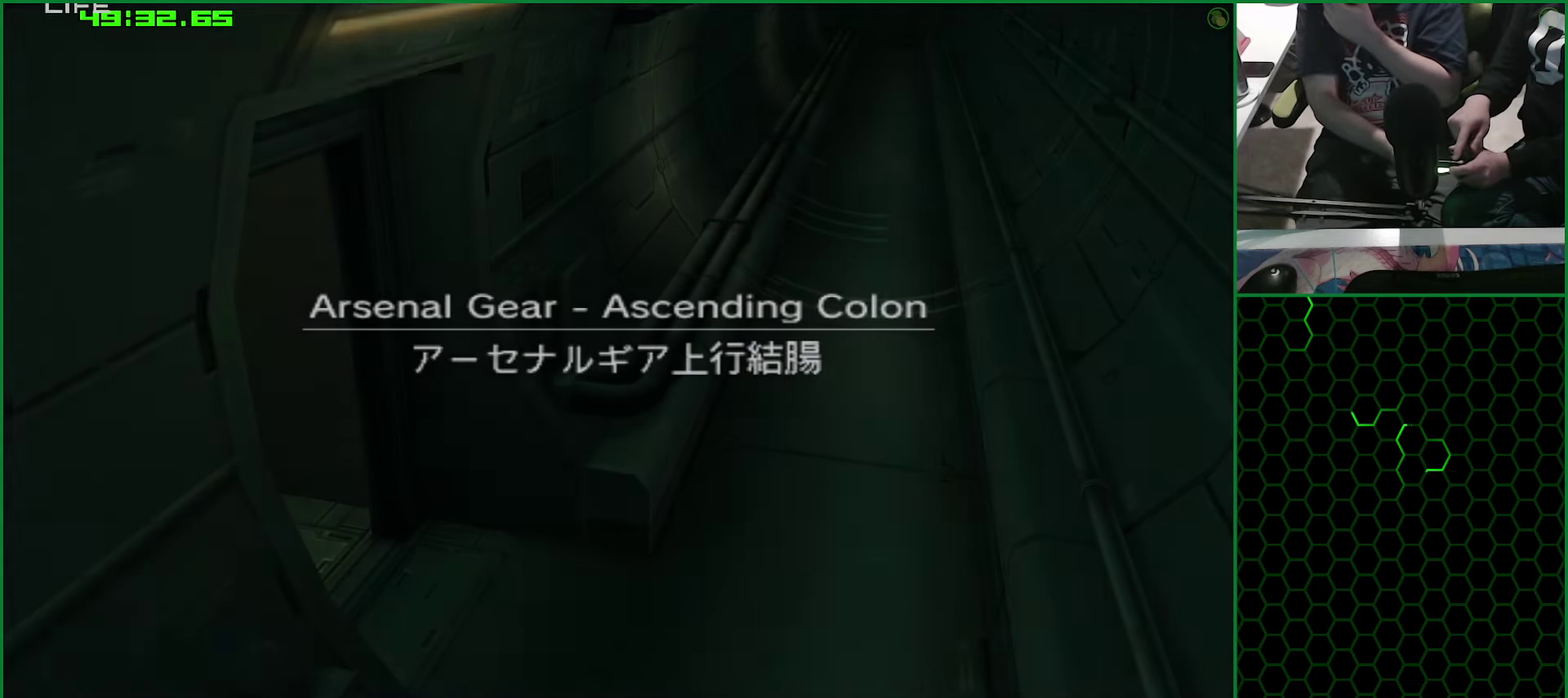
{"buttons": [], "left_stick": "center", "right_stick": "center", "events": []}
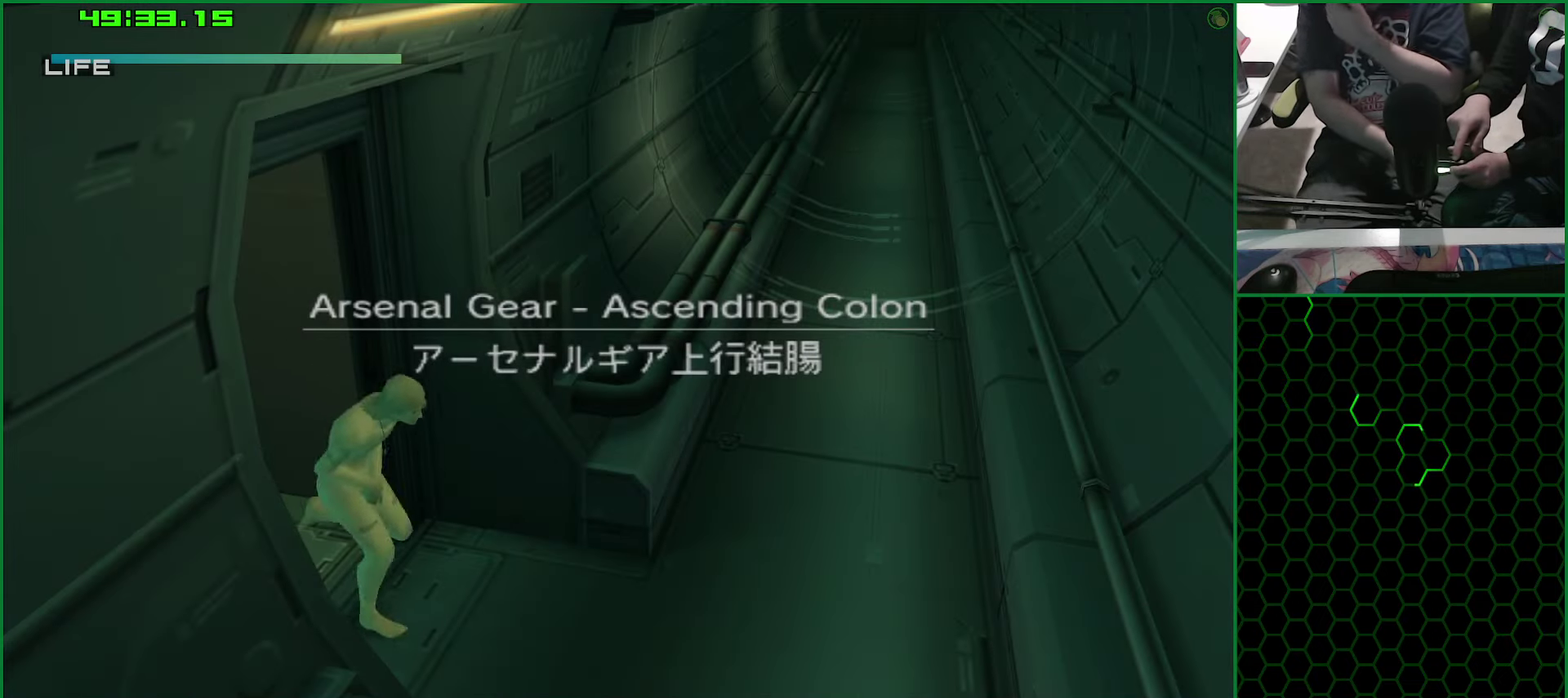
{"buttons": [], "left_stick": "center", "right_stick": "center", "events": []}
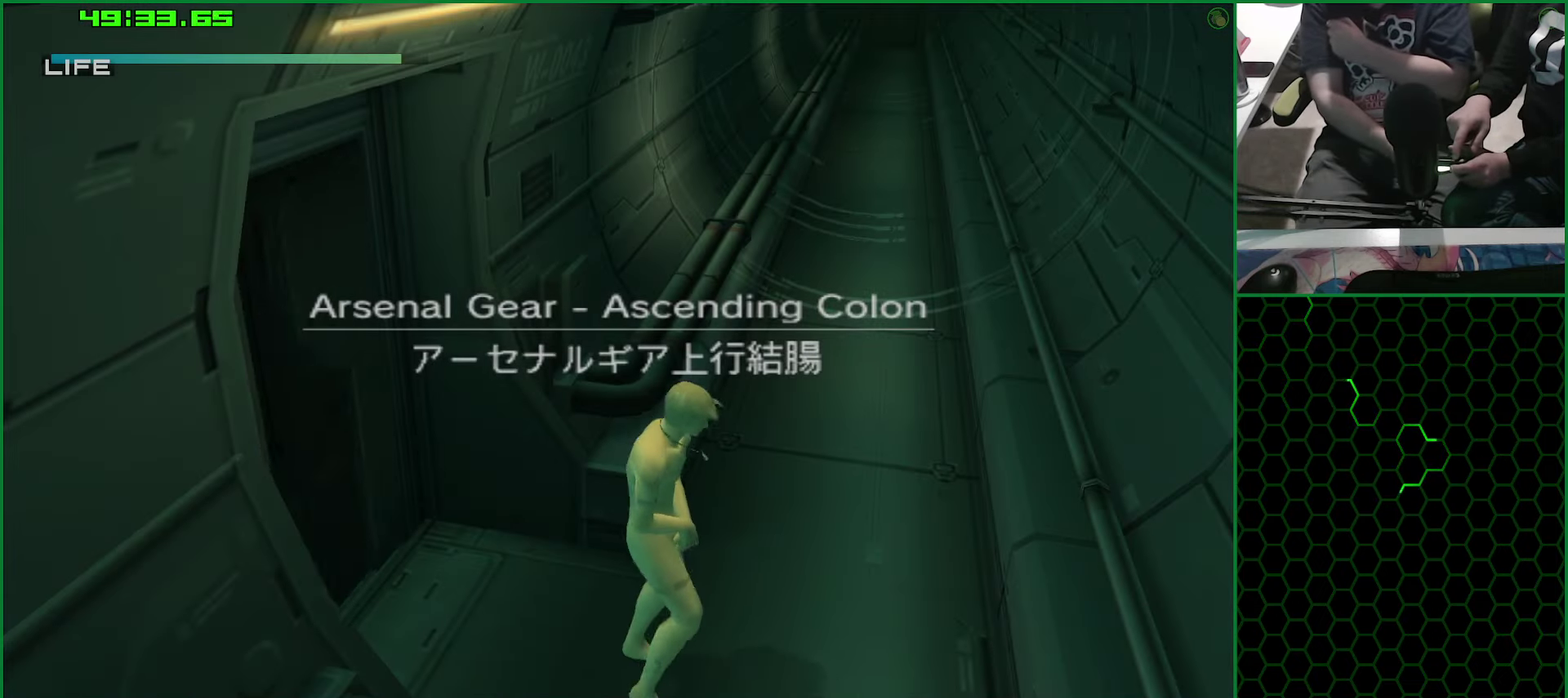
{"buttons": [], "left_stick": "center", "right_stick": "center", "events": [[167, "SELECT", "down"], [317, "SELECT", "up"]]}
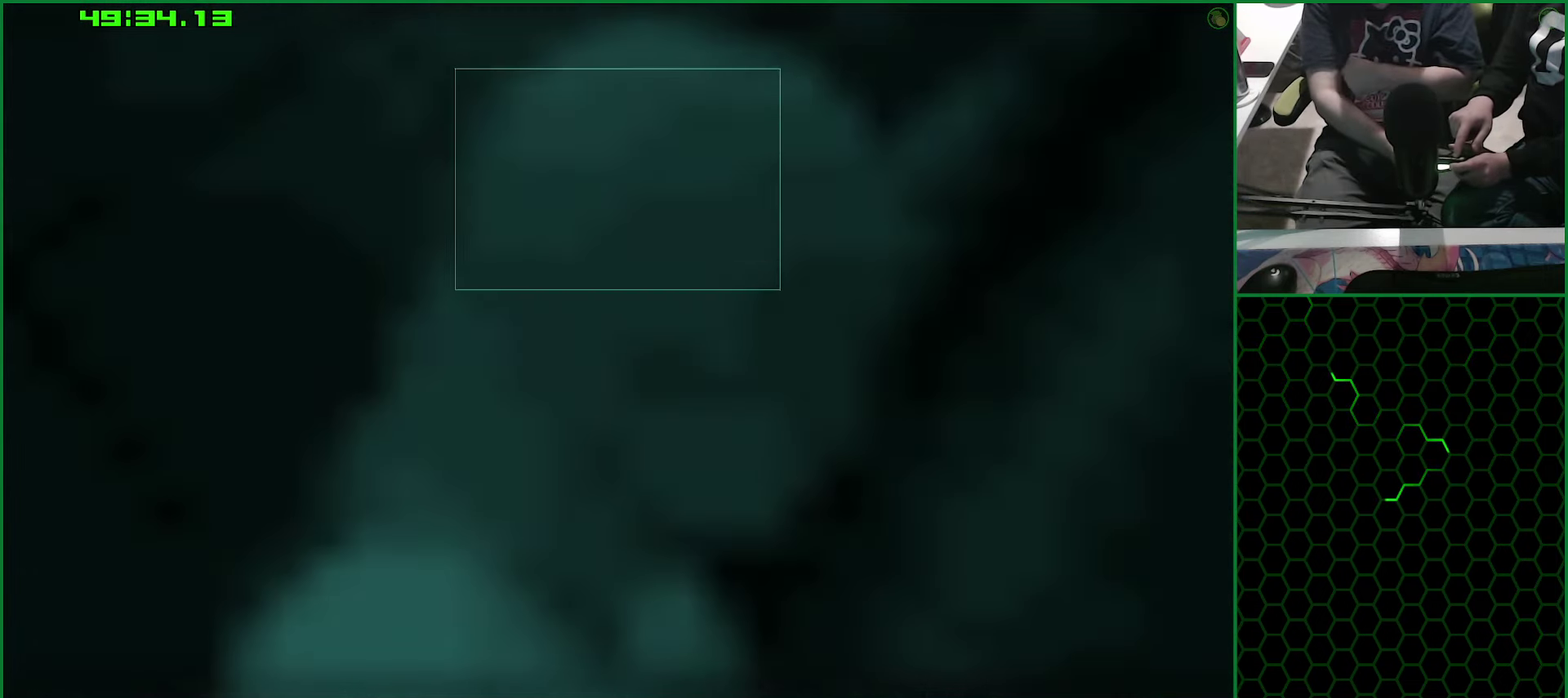
{"buttons": [], "left_stick": "center", "right_stick": "center", "events": []}
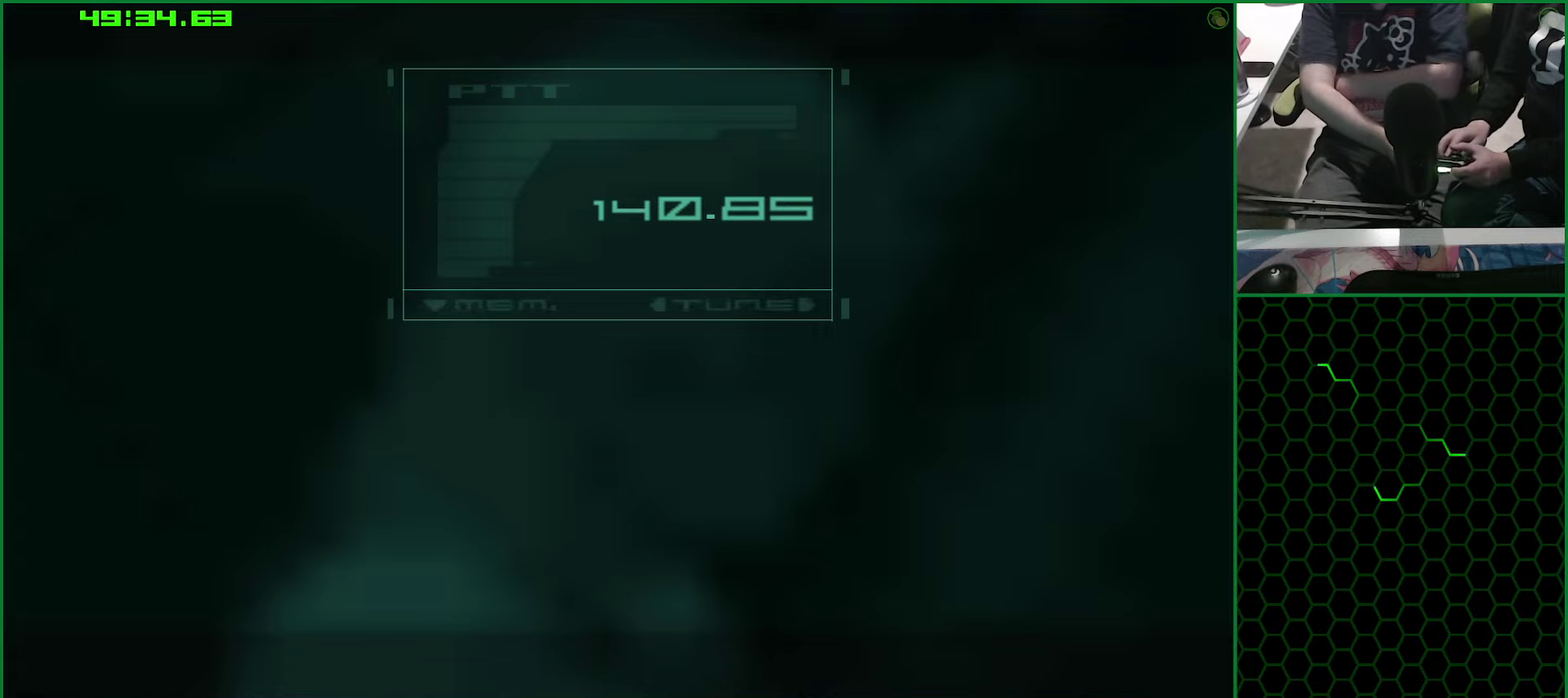
{"buttons": ["CROSS", "HOME"], "left_stick": "center", "right_stick": "center", "events": [[317, "CROSS", "down"], [417, "HOME", "down"]]}
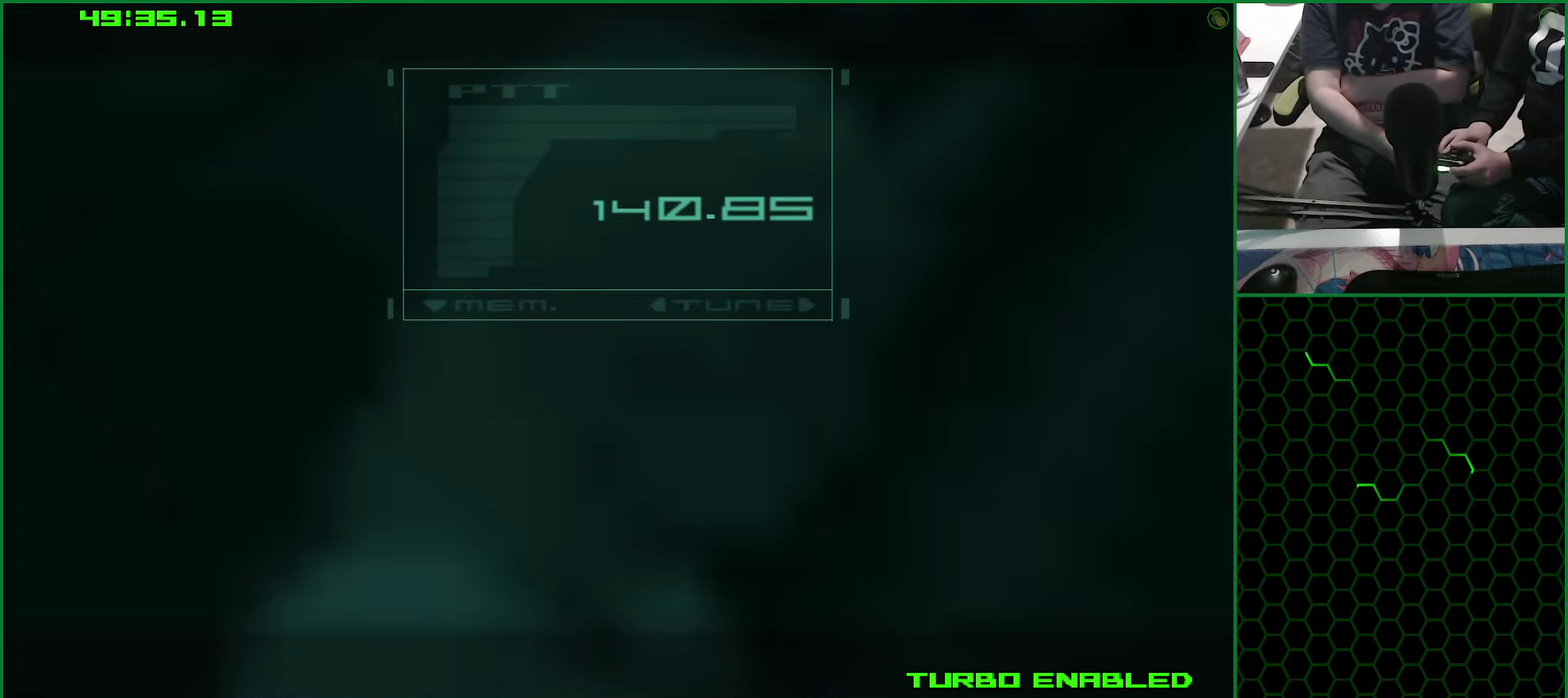
{"buttons": ["CROSS"], "left_stick": "center", "right_stick": "center", "events": [[100, "HOME", "up"]]}
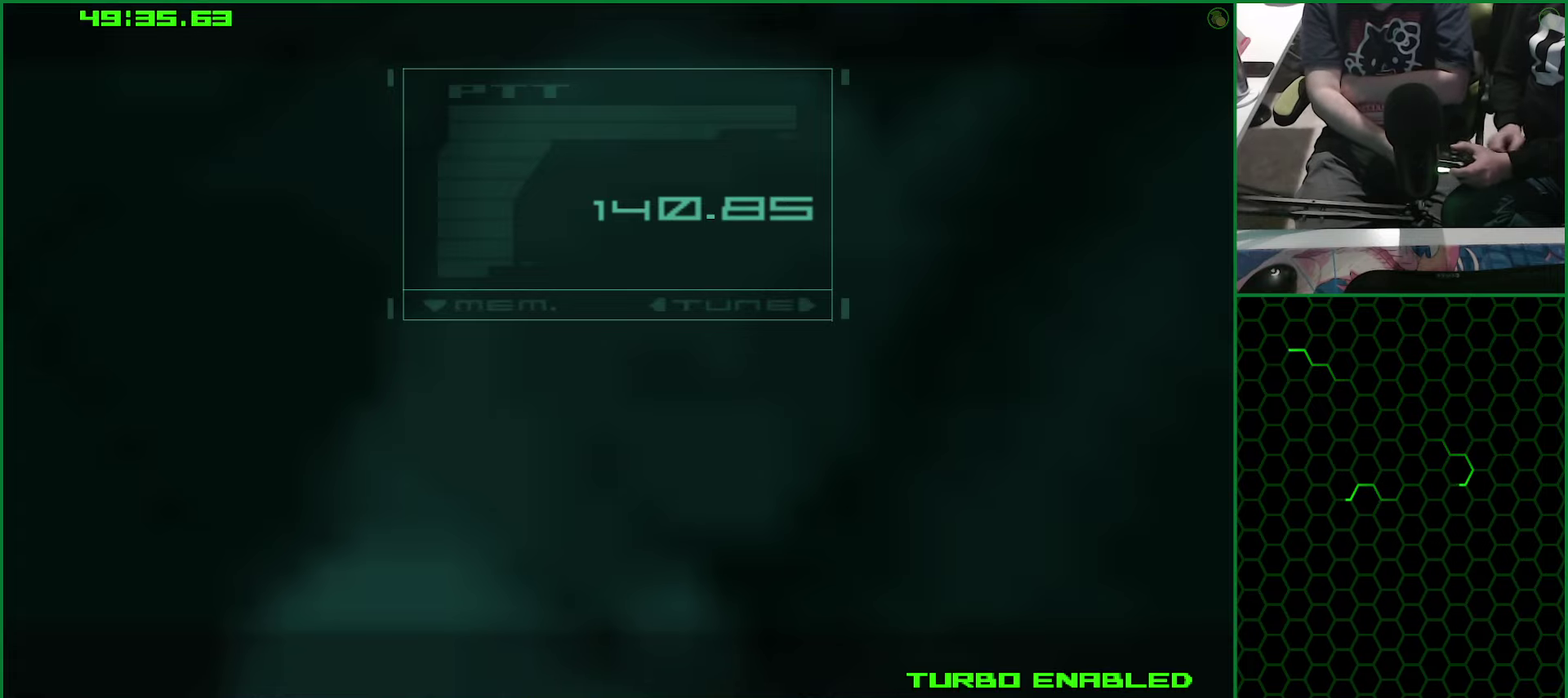
{"buttons": ["CROSS"], "left_stick": "center", "right_stick": "center", "events": []}
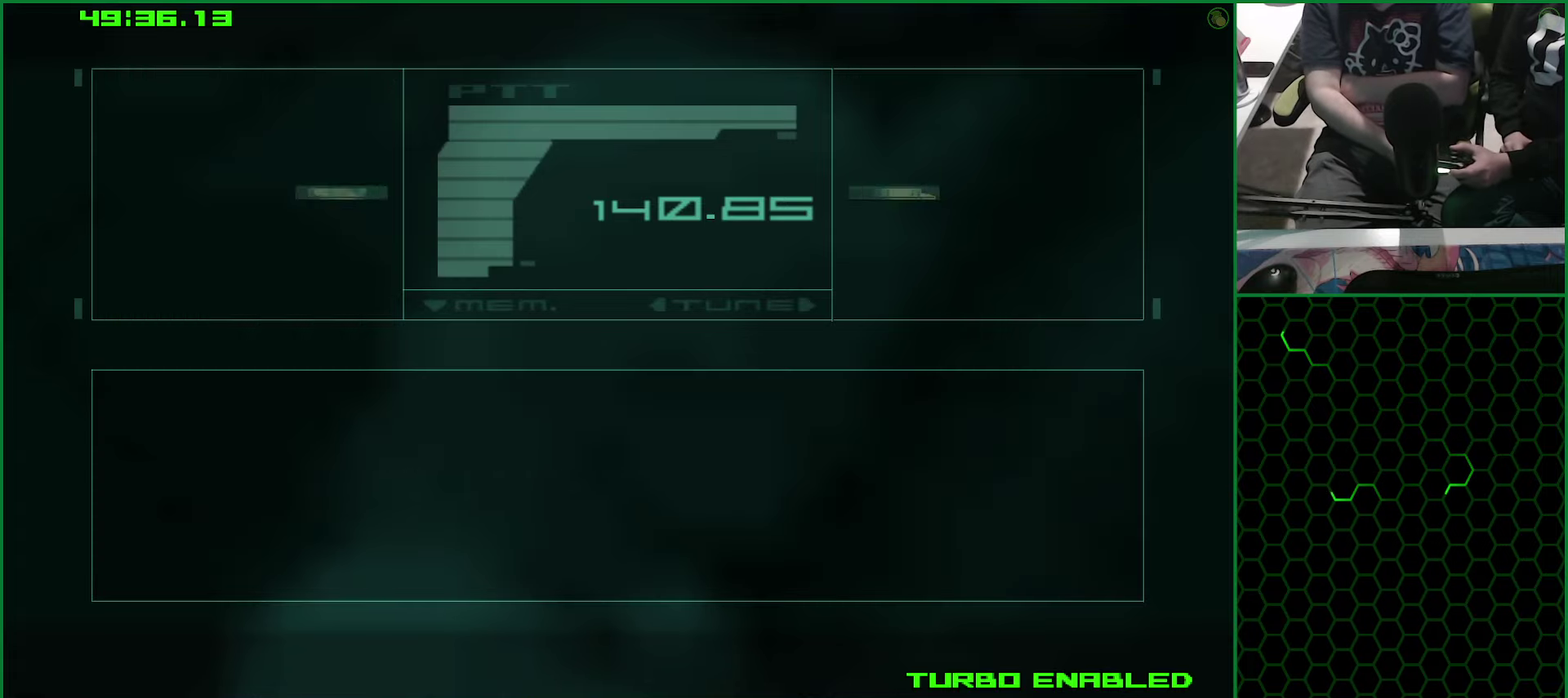
{"buttons": ["CROSS"], "left_stick": "up-right", "right_stick": "center", "events": [[450, "left_stick", "up-right"]]}
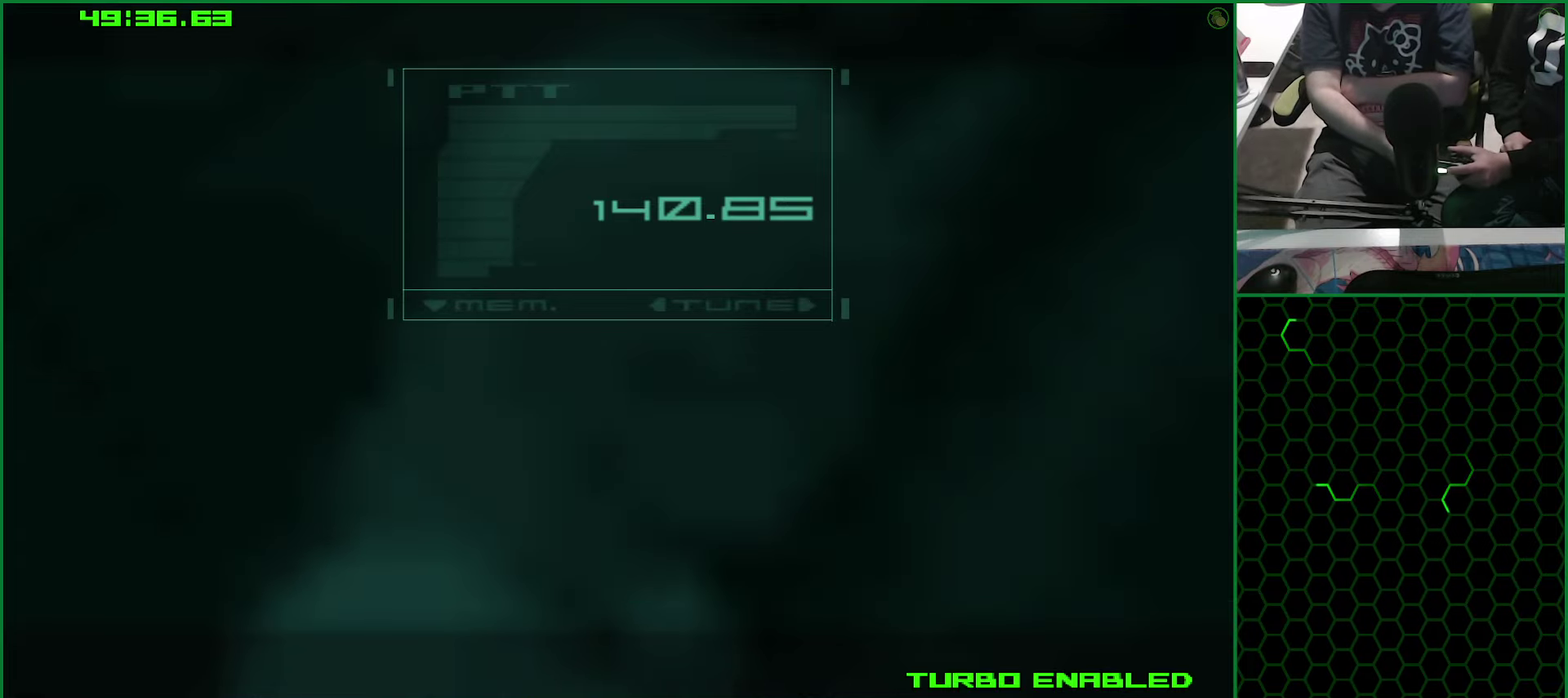
{"buttons": [], "left_stick": "up-right", "right_stick": "center", "events": [[117, "CROSS", "up"]]}
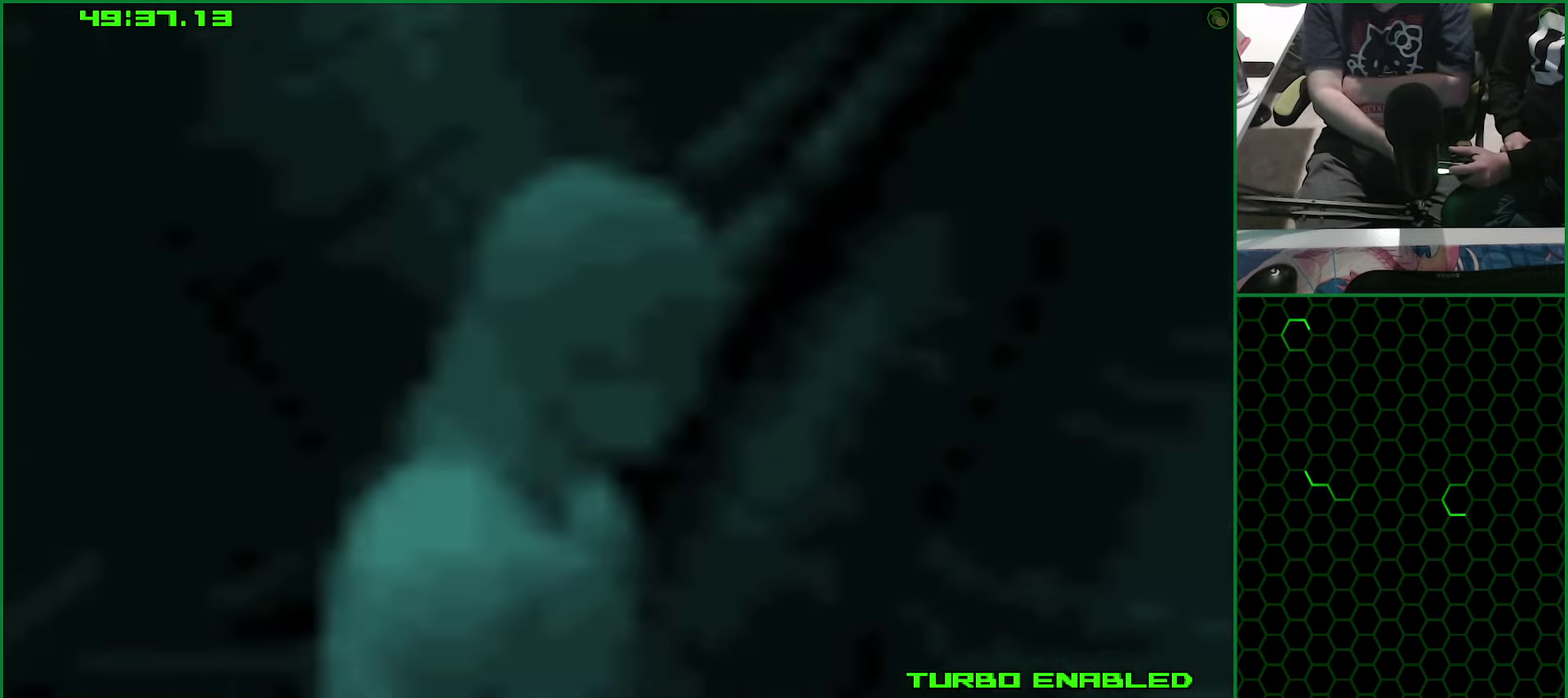
{"buttons": [], "left_stick": "up", "right_stick": "center", "events": [[334, "left_stick", "up"]]}
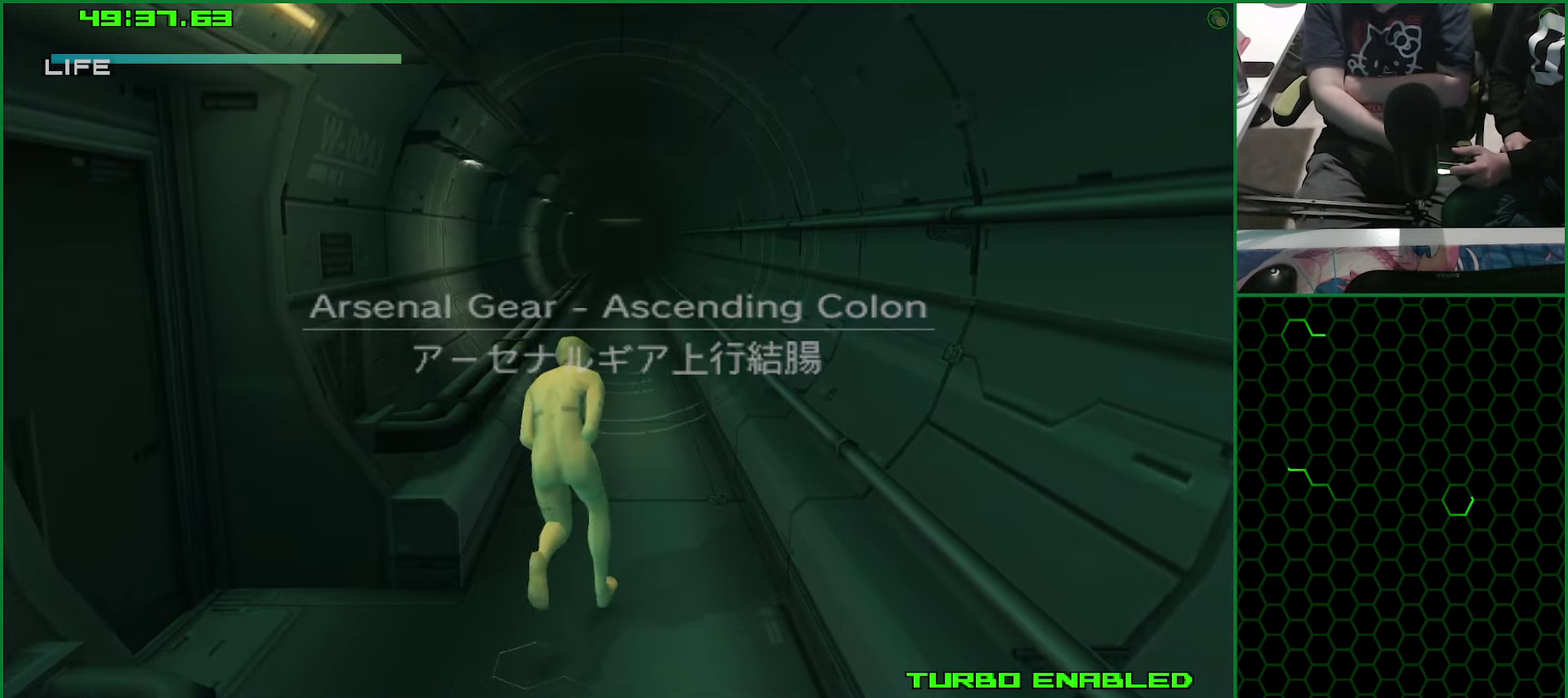
{"buttons": [], "left_stick": "up", "right_stick": "center", "events": []}
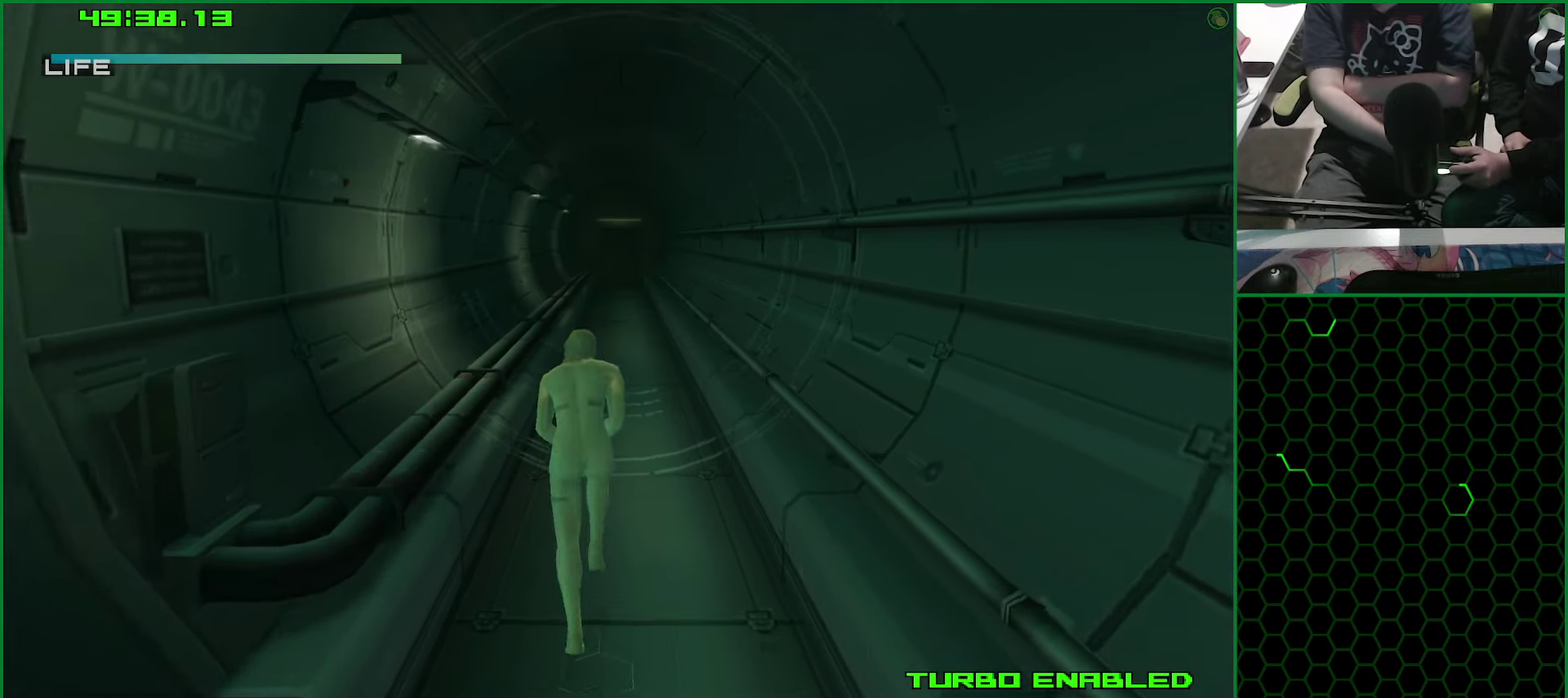
{"buttons": ["START"], "left_stick": "up", "right_stick": "center", "events": [[500, "START", "down"]]}
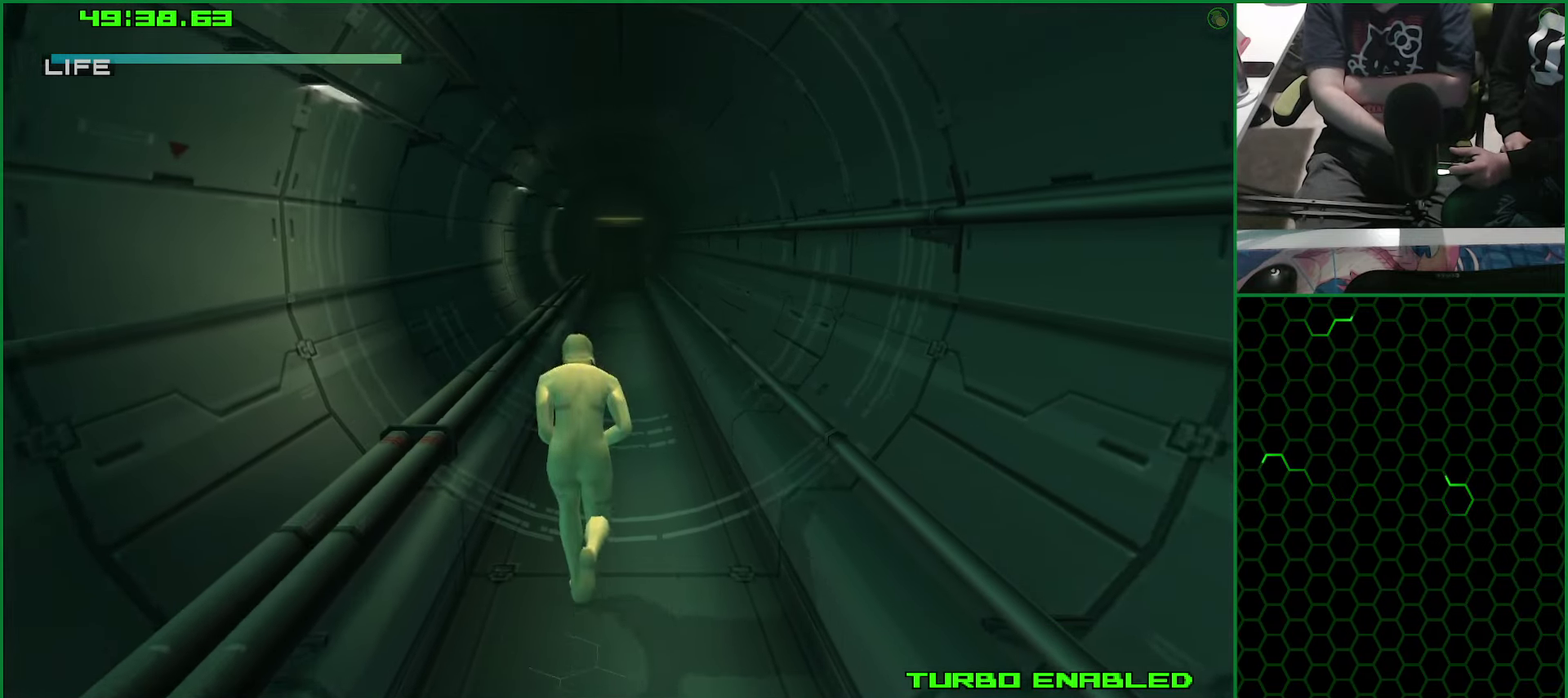
{"buttons": ["START"], "left_stick": "up", "right_stick": "center", "events": []}
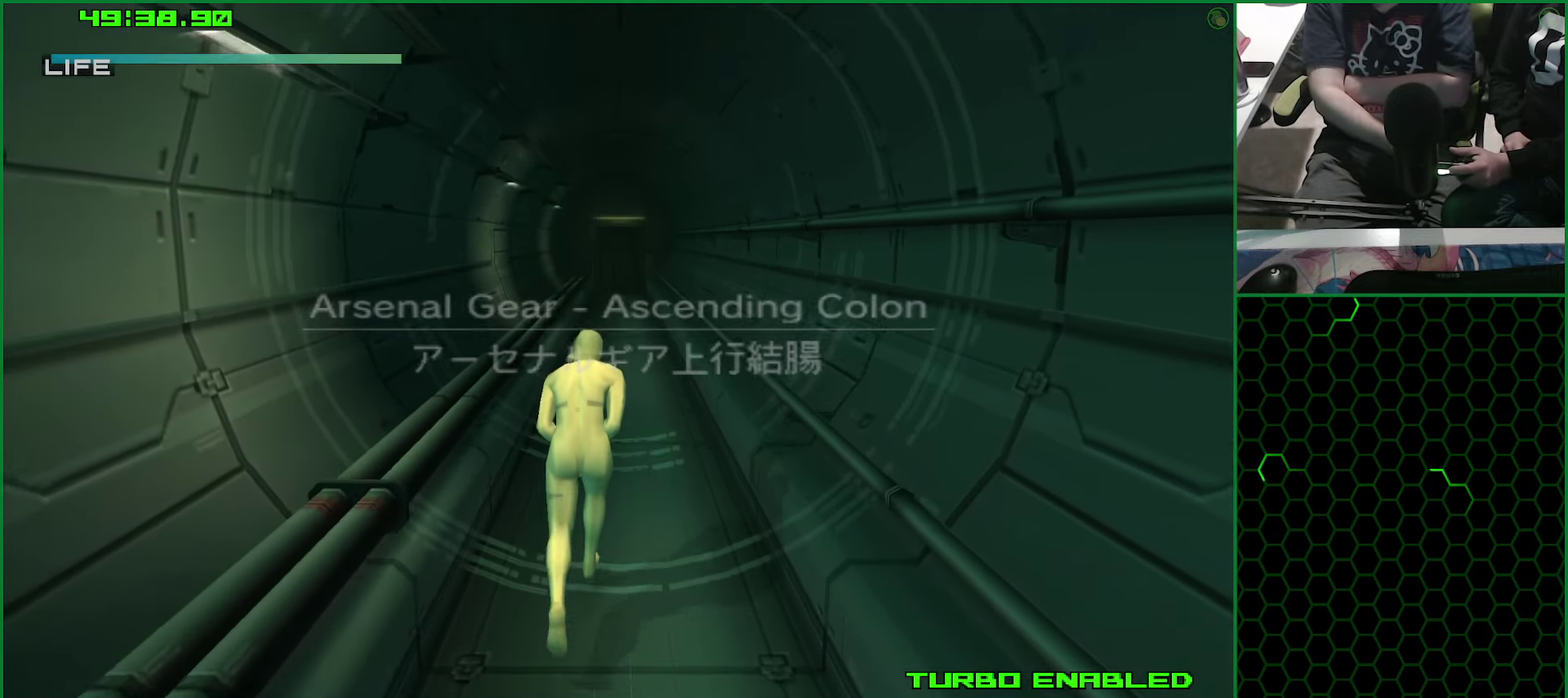
{"buttons": ["START"], "left_stick": "up", "right_stick": "center", "events": []}
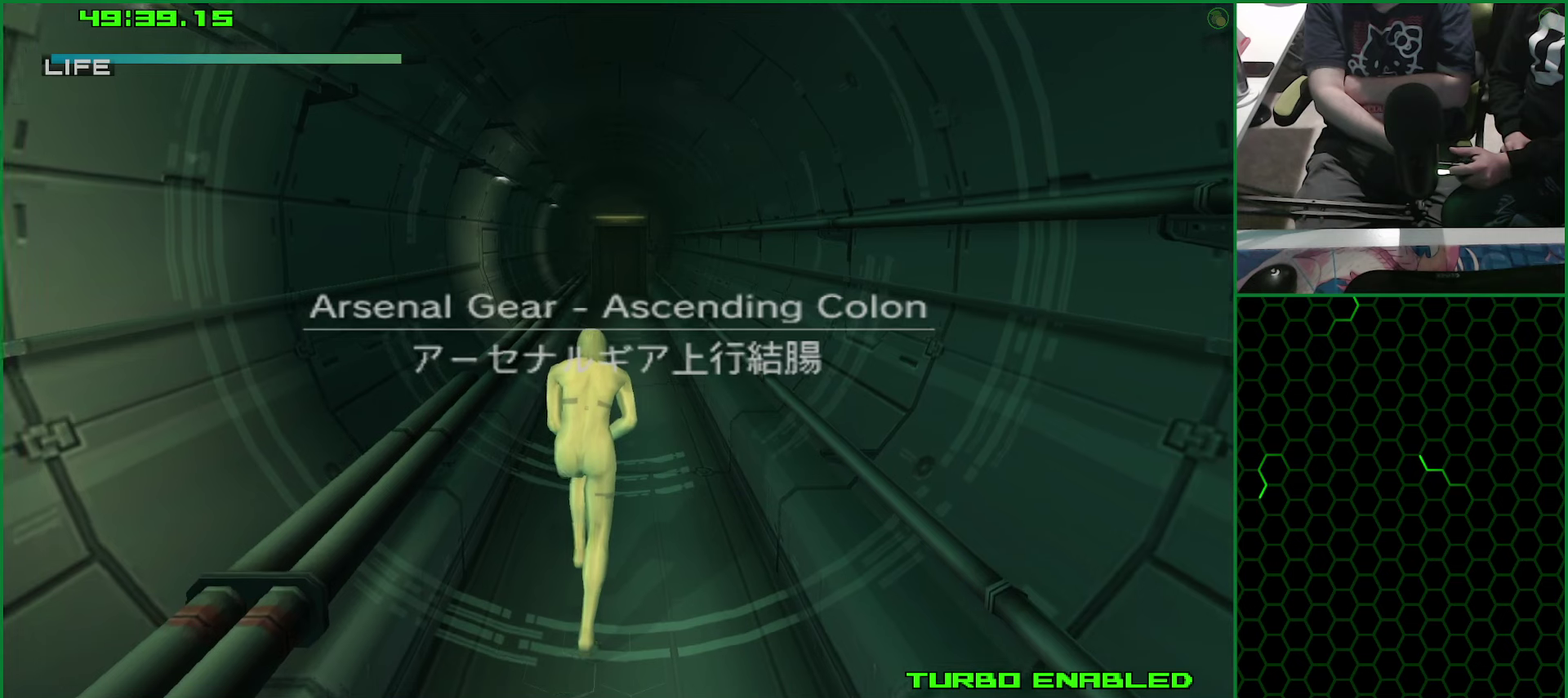
{"buttons": [], "left_stick": "up", "right_stick": "center", "events": [[433, "START", "up"]]}
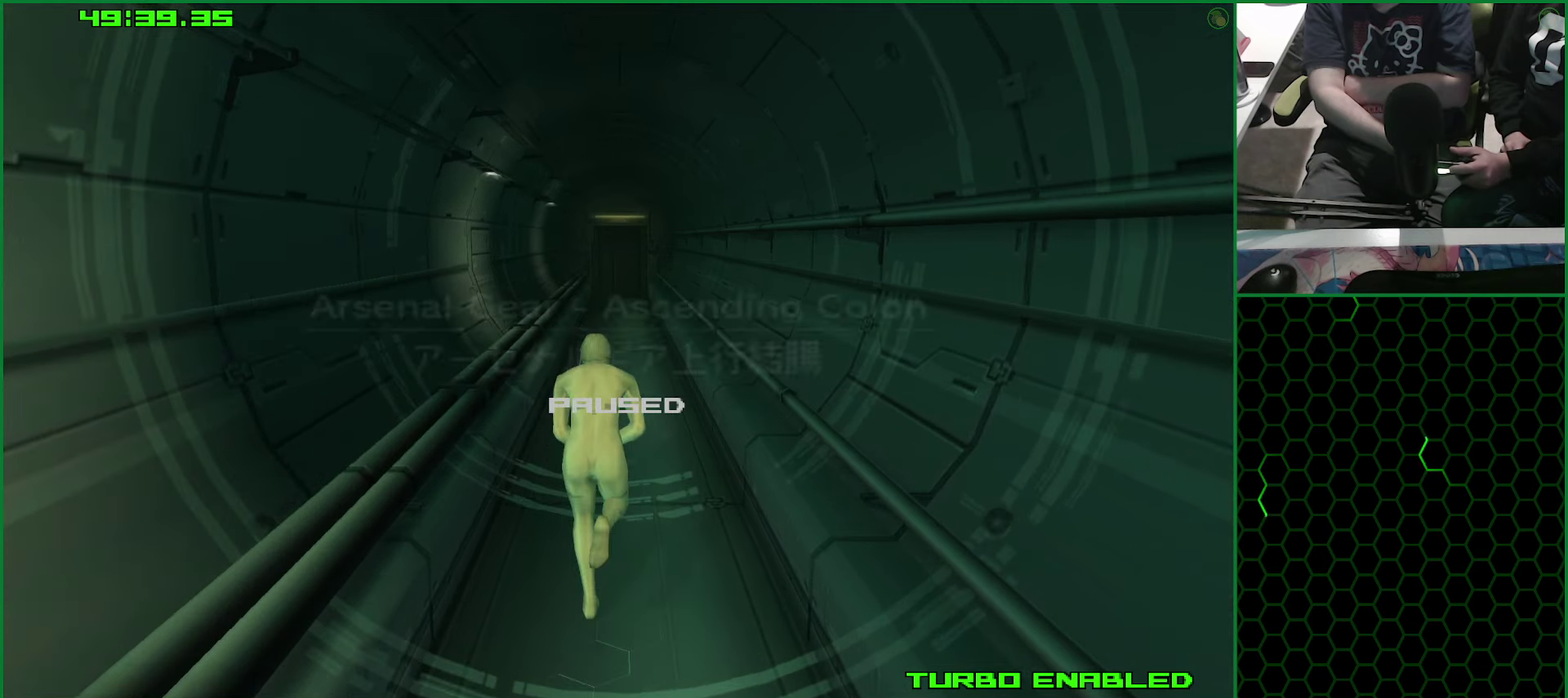
{"buttons": ["START"], "left_stick": "up", "right_stick": "center", "events": [[450, "START", "down"]]}
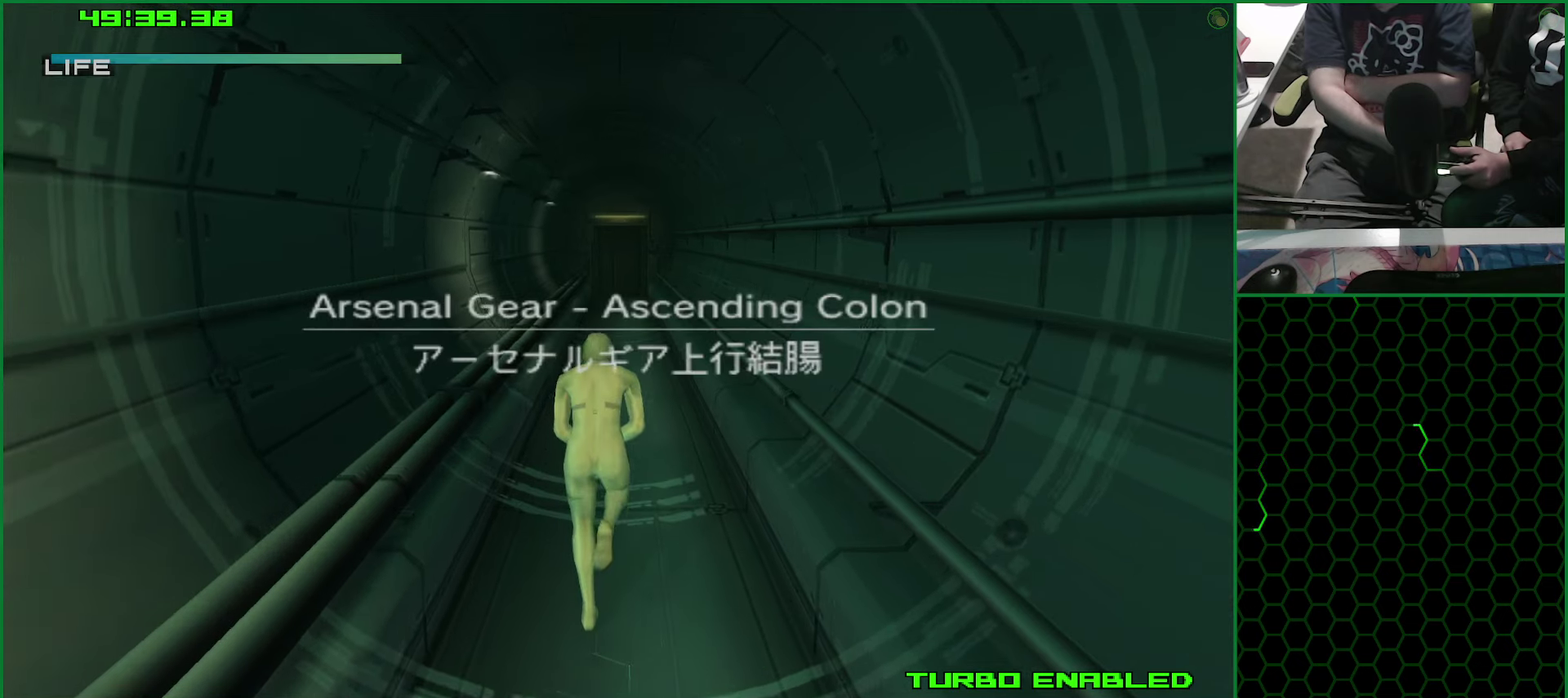
{"buttons": [], "left_stick": "up", "right_stick": "center", "events": [[116, "START", "up"]]}
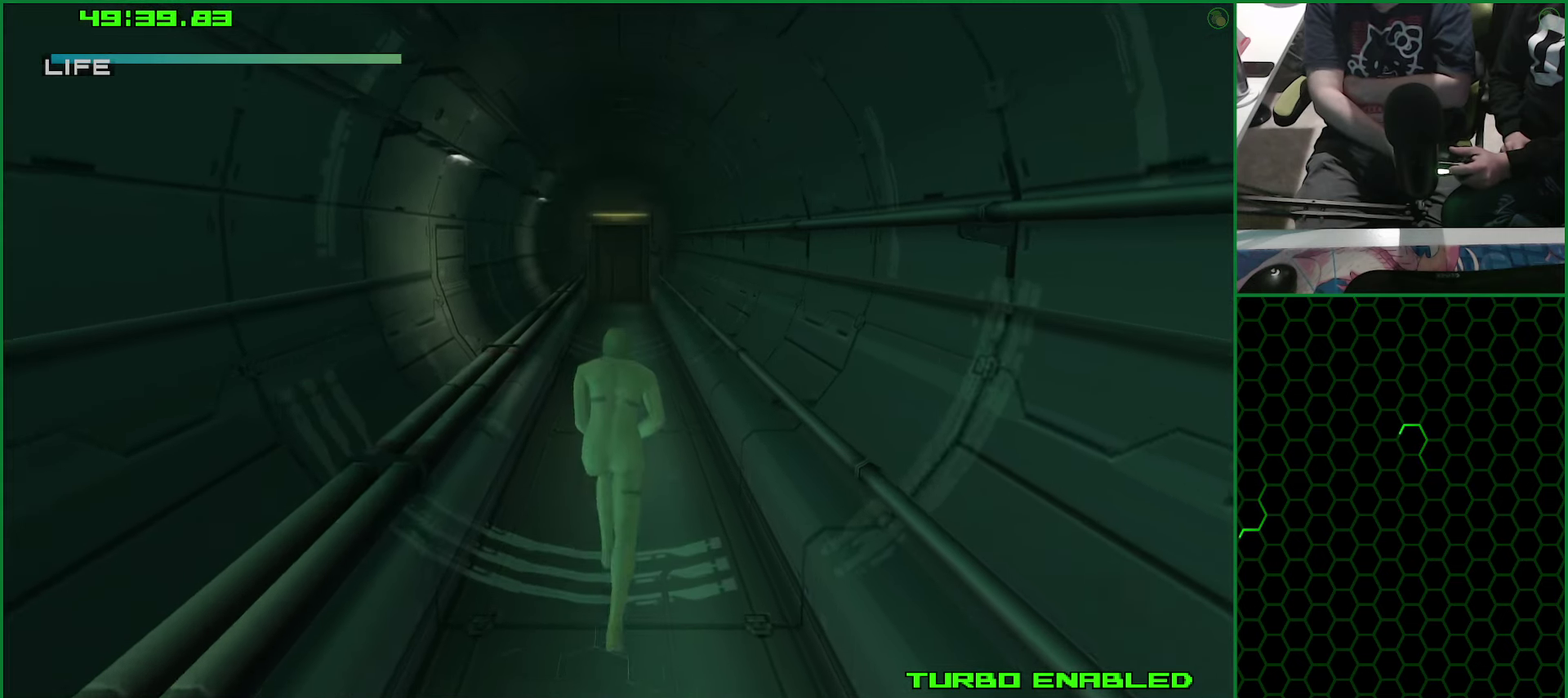
{"buttons": [], "left_stick": "center", "right_stick": "center", "events": [[500, "left_stick", "center"]]}
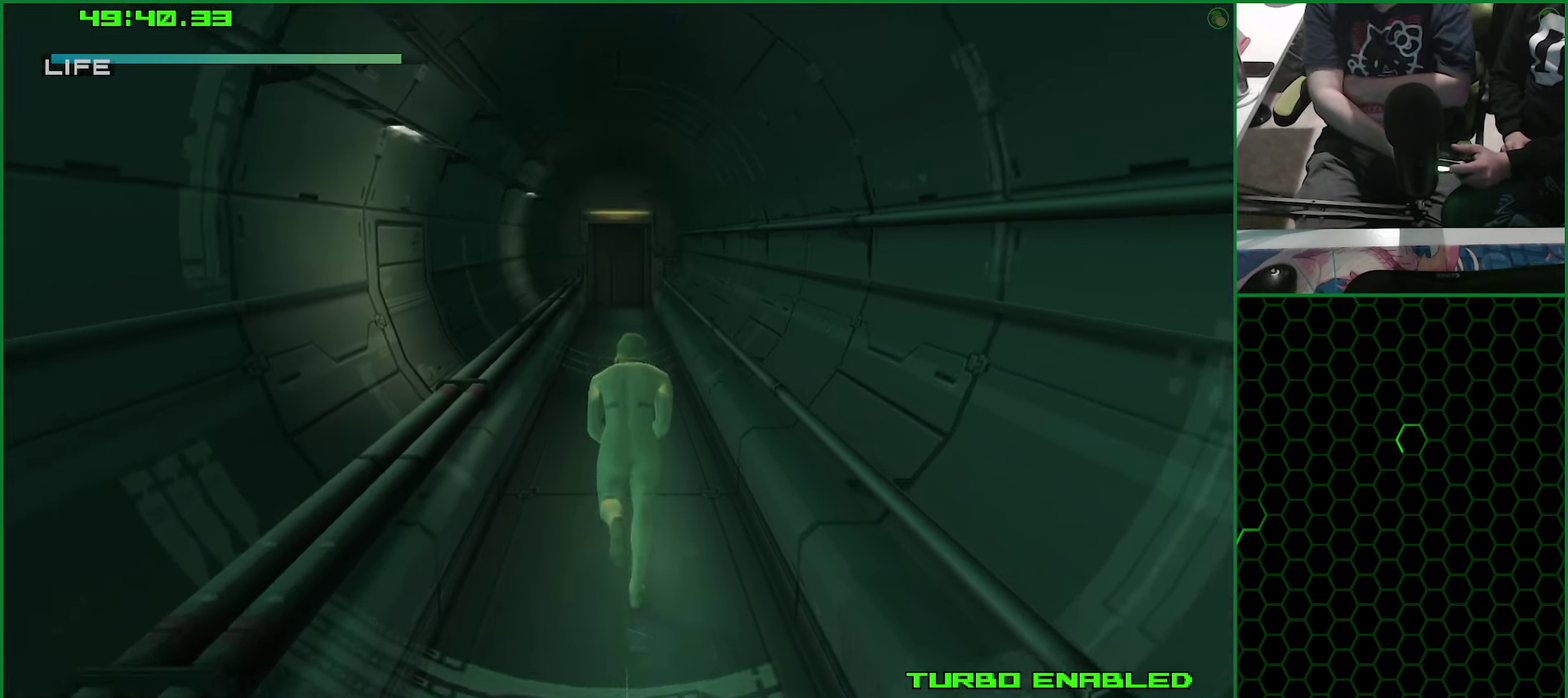
{"buttons": [], "left_stick": "center", "right_stick": "center", "events": []}
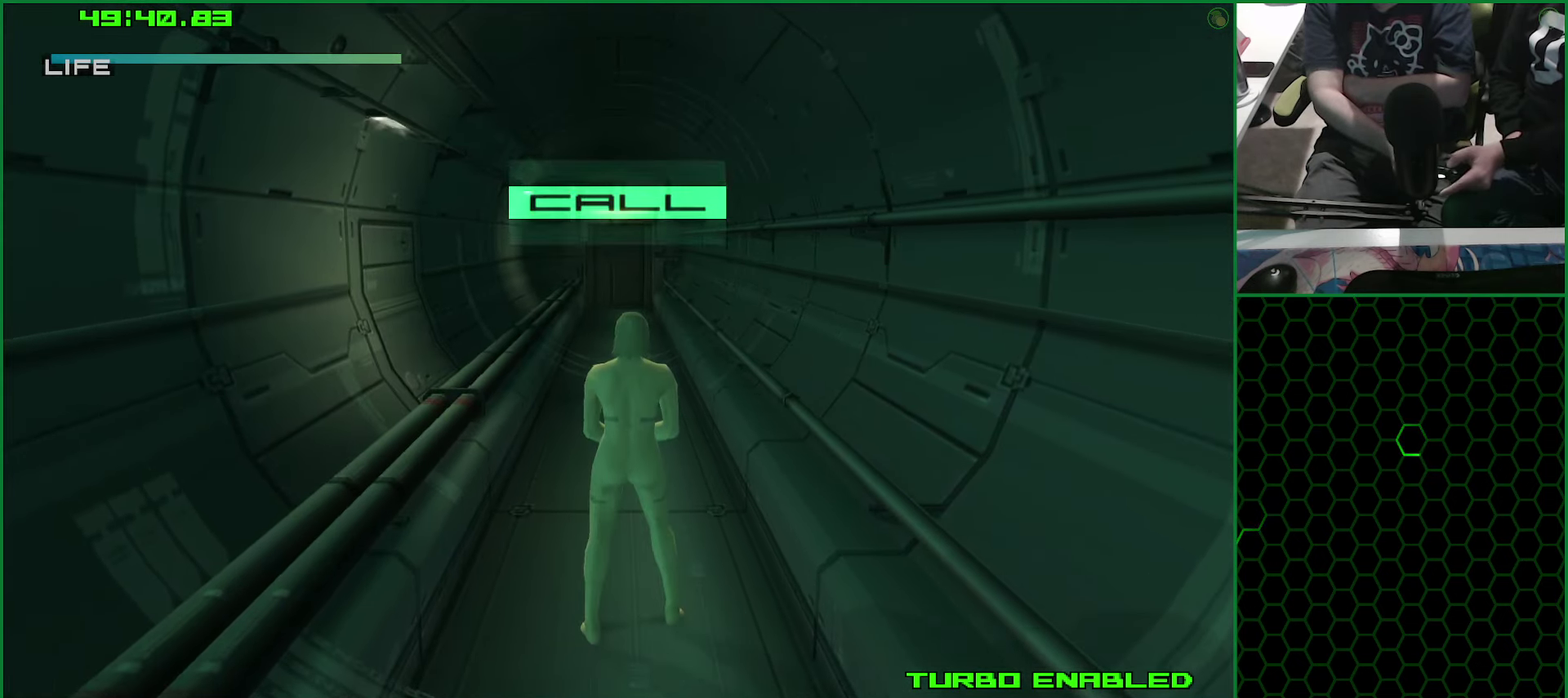
{"buttons": [], "left_stick": "center", "right_stick": "center", "events": [[33, "SELECT", "down"], [216, "SELECT", "up"]]}
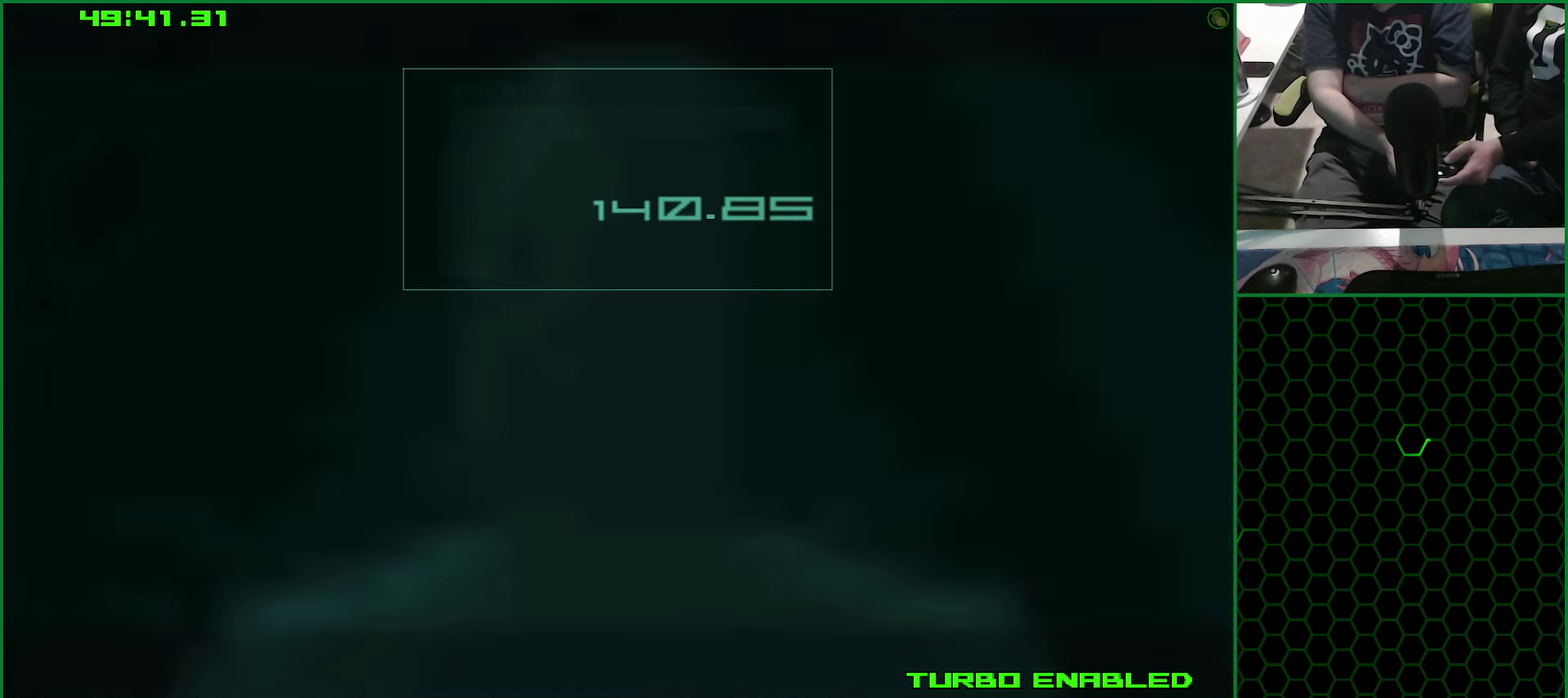
{"buttons": ["CROSS"], "left_stick": "center", "right_stick": "center", "events": [[483, "CROSS", "down"]]}
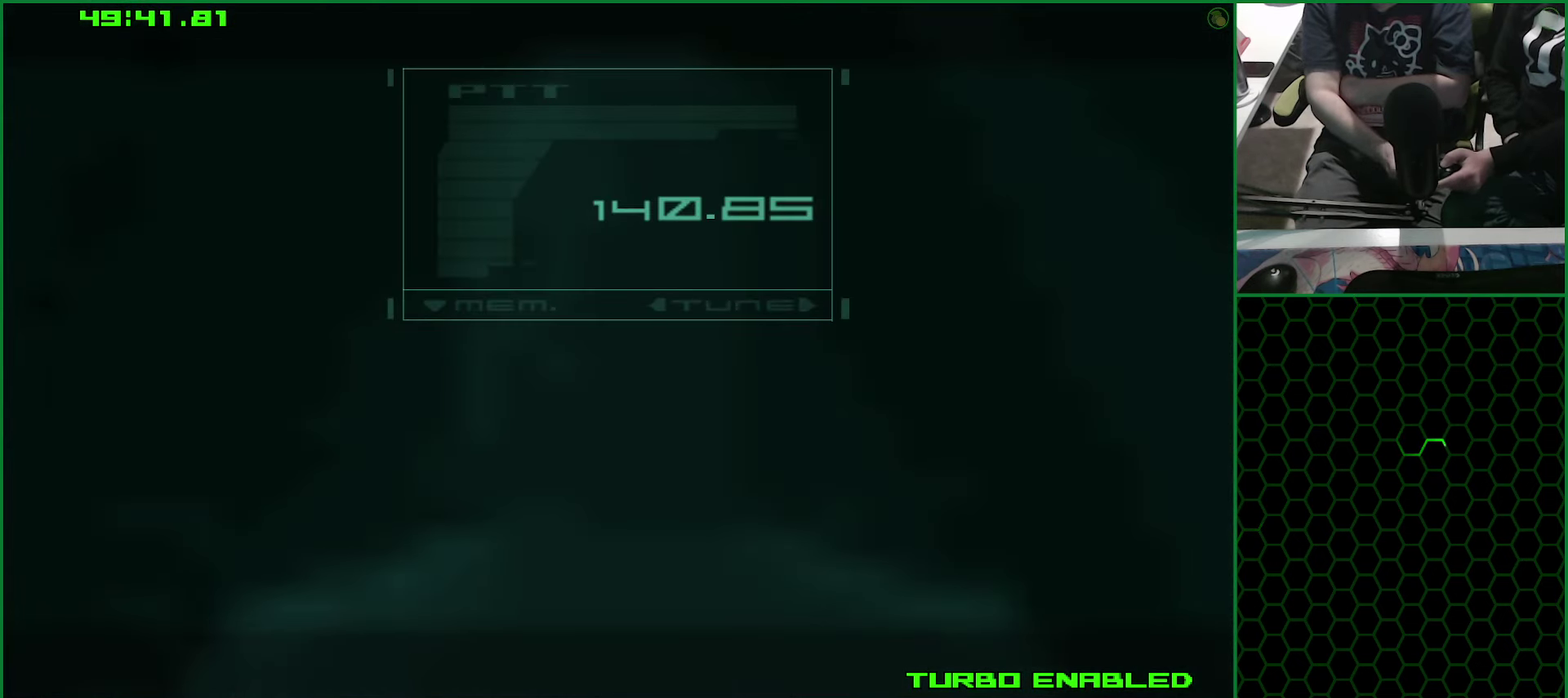
{"buttons": ["CROSS"], "left_stick": "center", "right_stick": "center", "events": []}
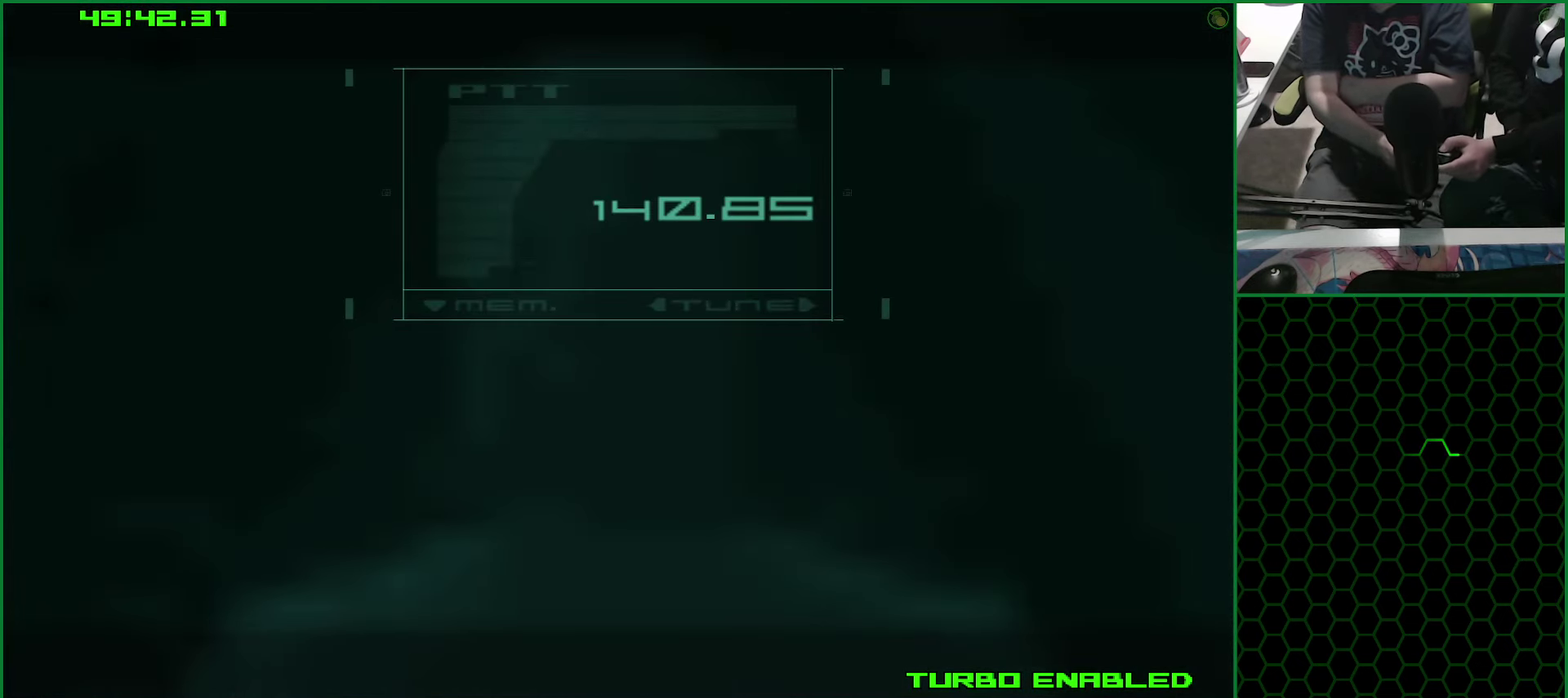
{"buttons": ["CROSS"], "left_stick": "center", "right_stick": "center", "events": []}
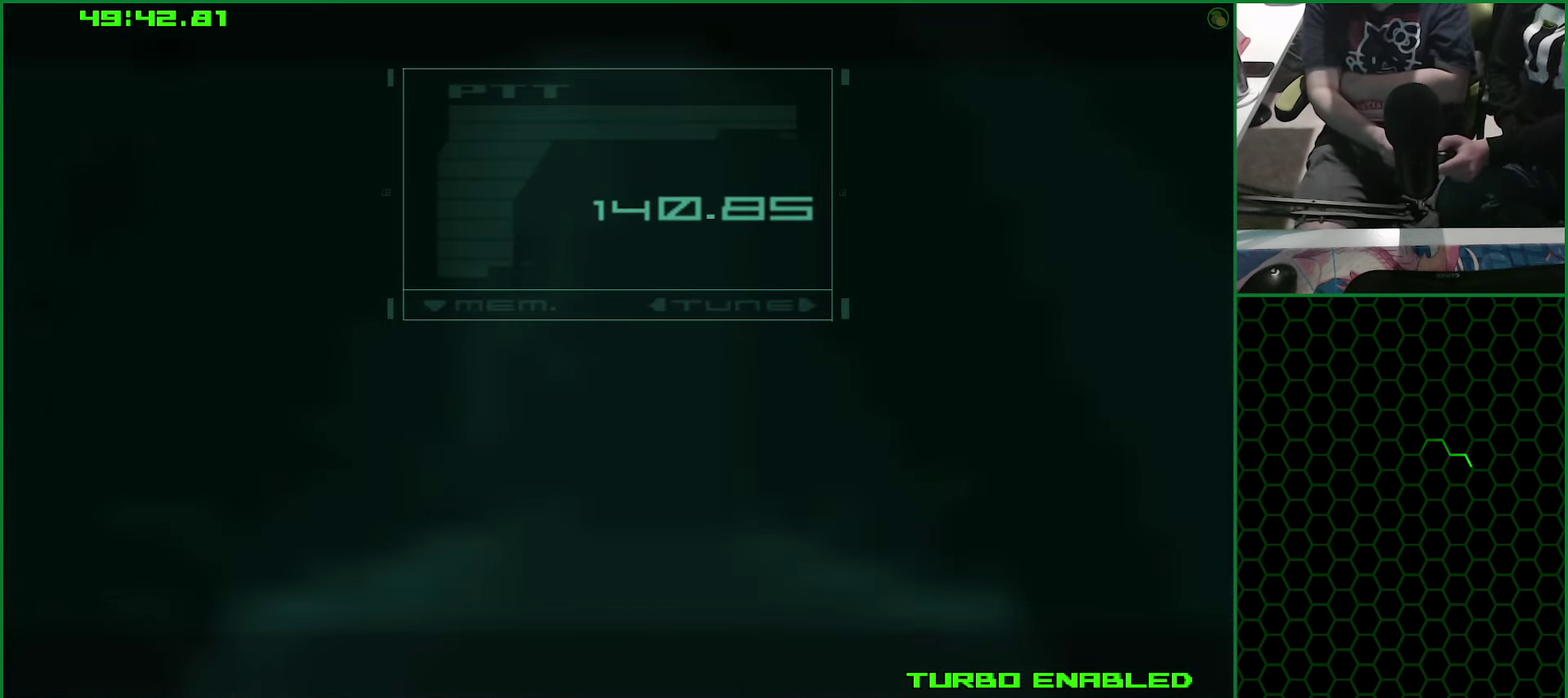
{"buttons": [], "left_stick": "center", "right_stick": "center", "events": [[366, "CROSS", "up"]]}
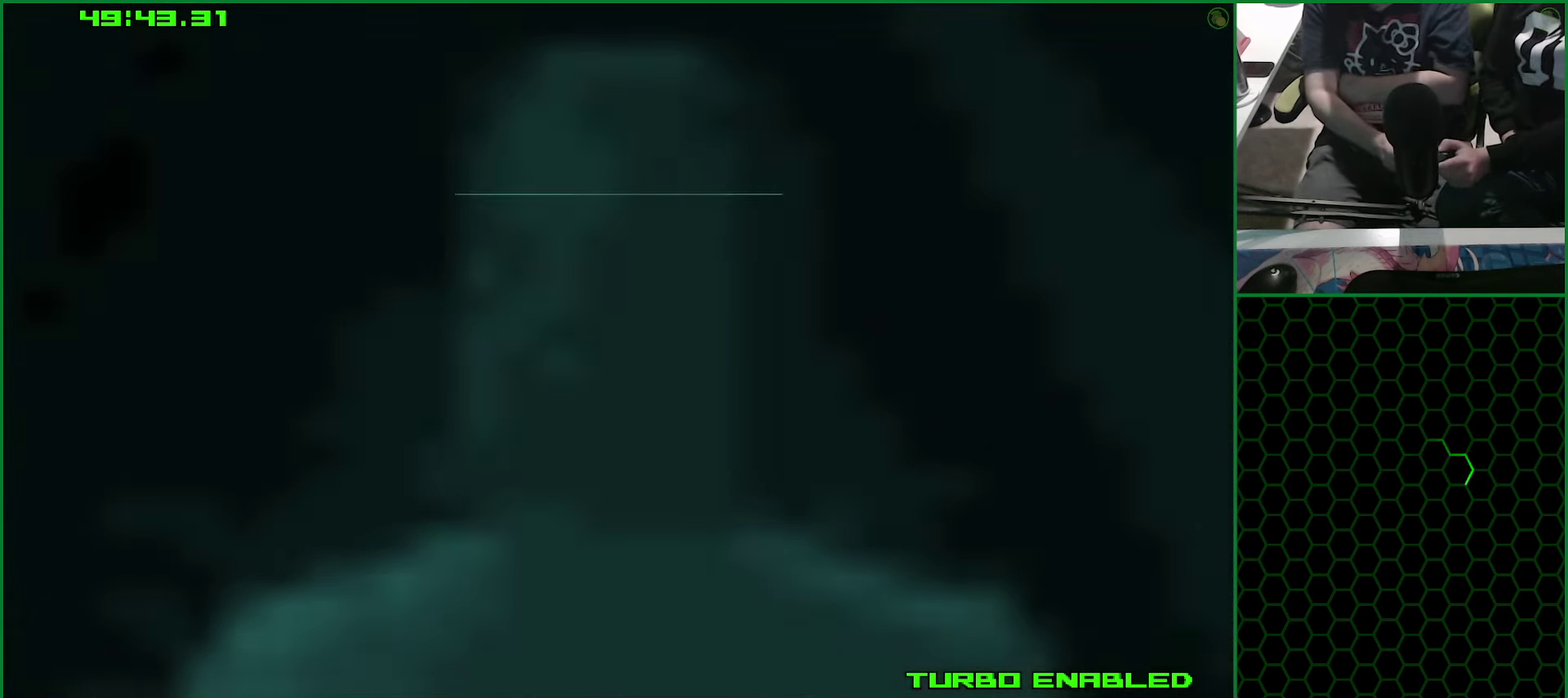
{"buttons": [], "left_stick": "center", "right_stick": "center", "events": []}
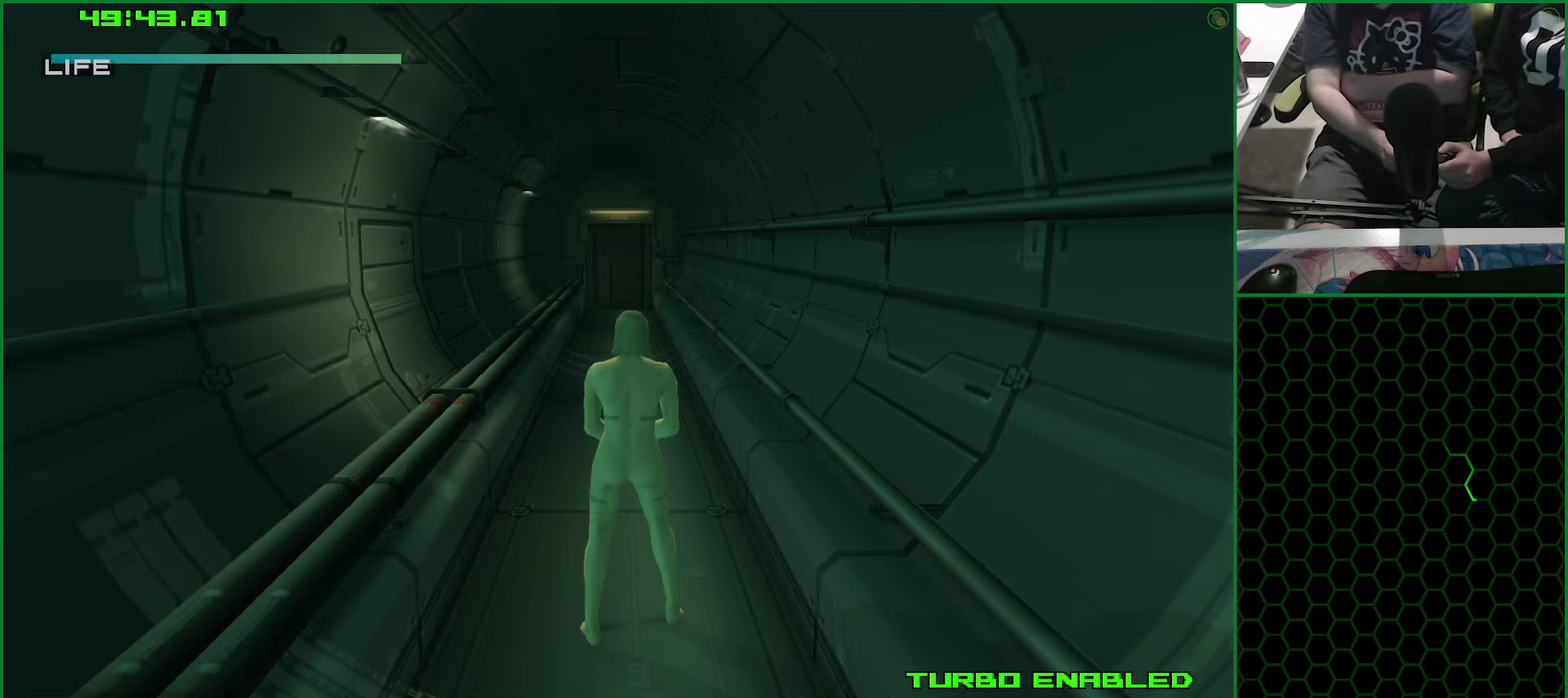
{"buttons": [], "left_stick": "center", "right_stick": "center", "events": []}
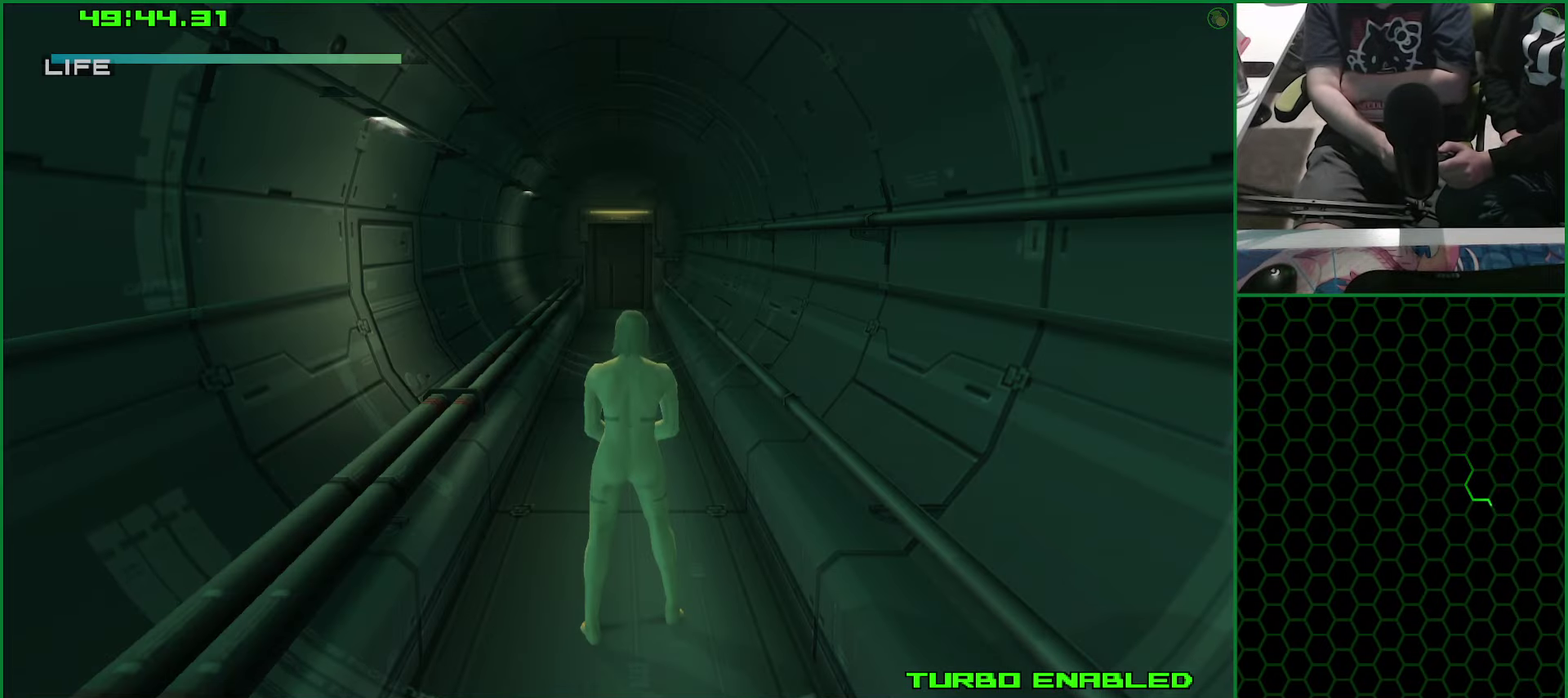
{"buttons": [], "left_stick": "center", "right_stick": "center", "events": []}
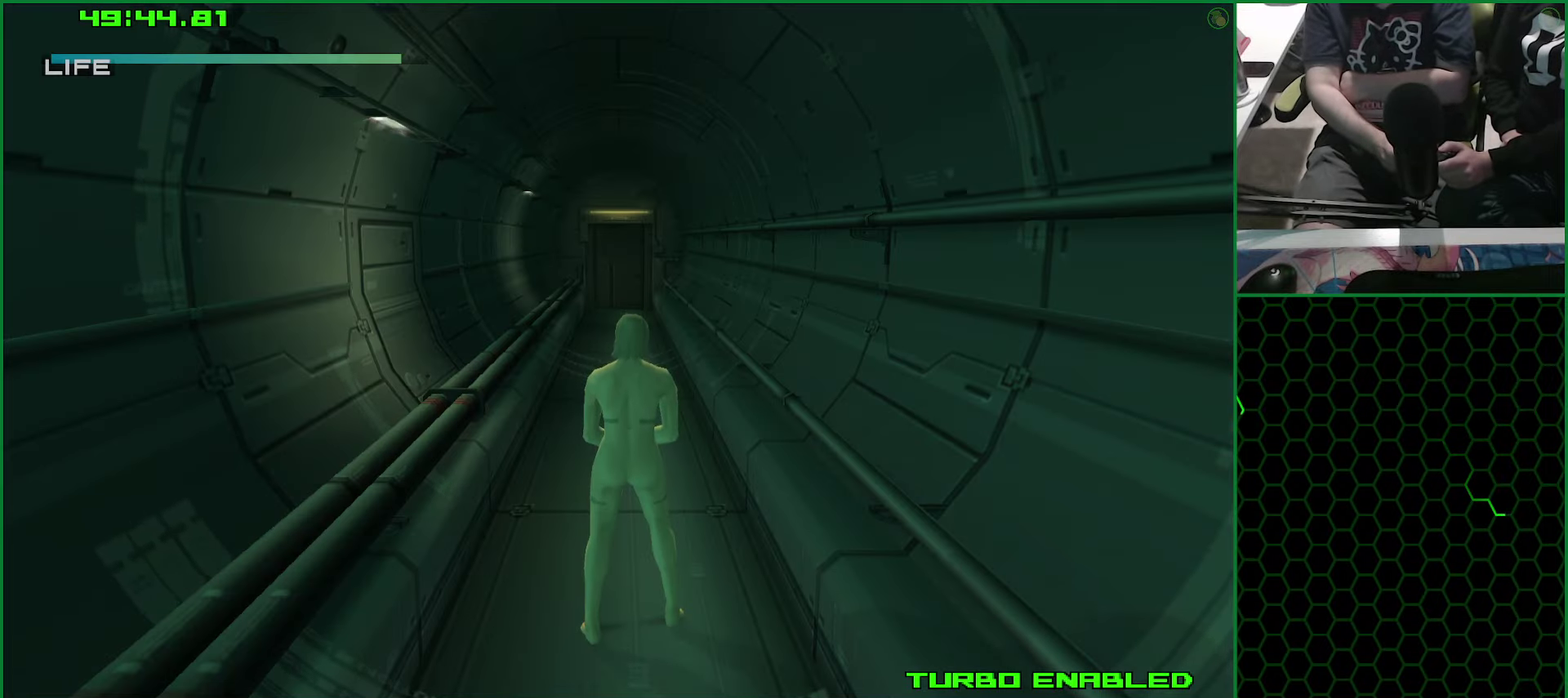
{"buttons": ["DPAD_DOWN"], "left_stick": "center", "right_stick": "center", "events": [[267, "DPAD_LEFT", "down"], [333, "DPAD_LEFT", "up"], [417, "CIRCLE", "down"], [450, "DPAD_DOWN", "down"], [467, "CIRCLE", "up"]]}
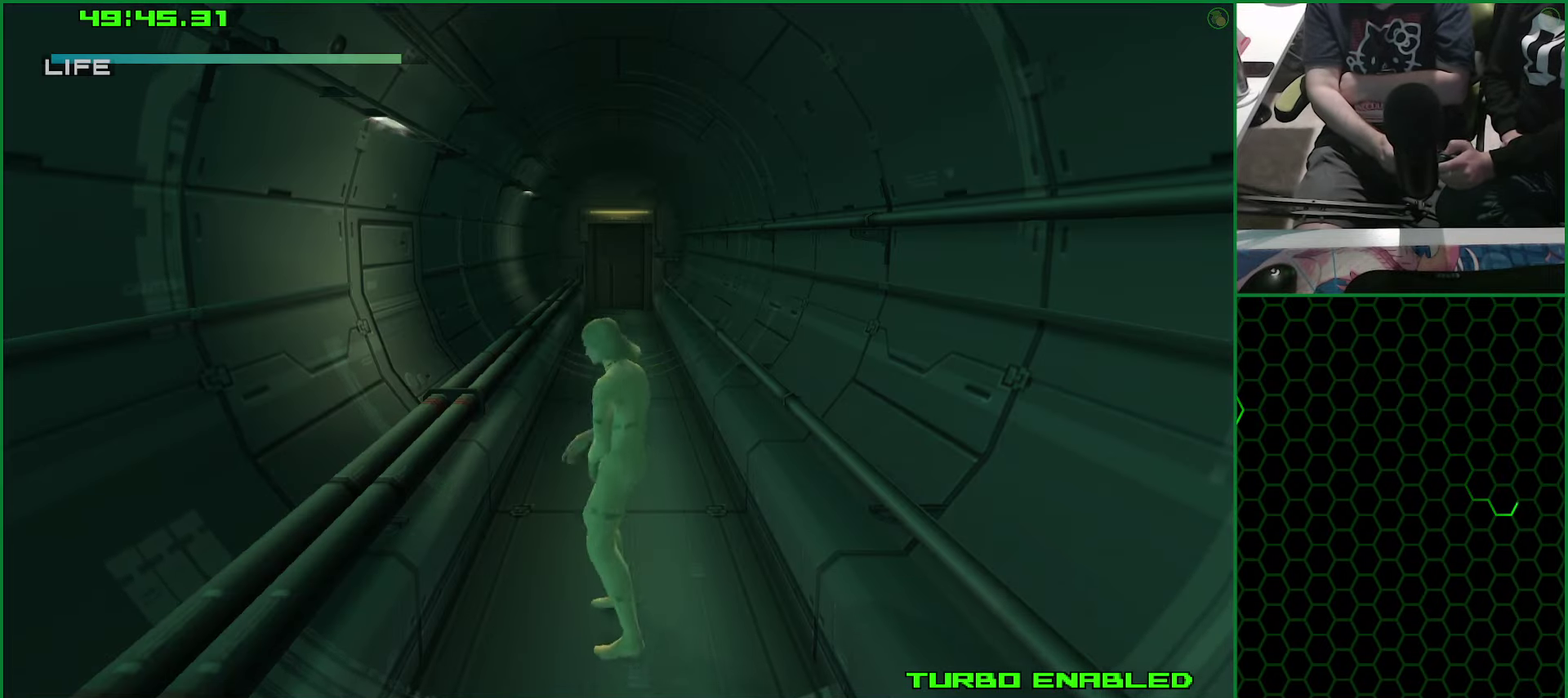
{"buttons": [], "left_stick": "center", "right_stick": "center", "events": [[33, "DPAD_DOWN", "up"], [67, "CIRCLE", "down"], [133, "CIRCLE", "up"], [167, "DPAD_RIGHT", "down"], [217, "CIRCLE", "down"], [233, "DPAD_RIGHT", "up"], [283, "CIRCLE", "up"], [383, "CIRCLE", "down"], [467, "CIRCLE", "up"]]}
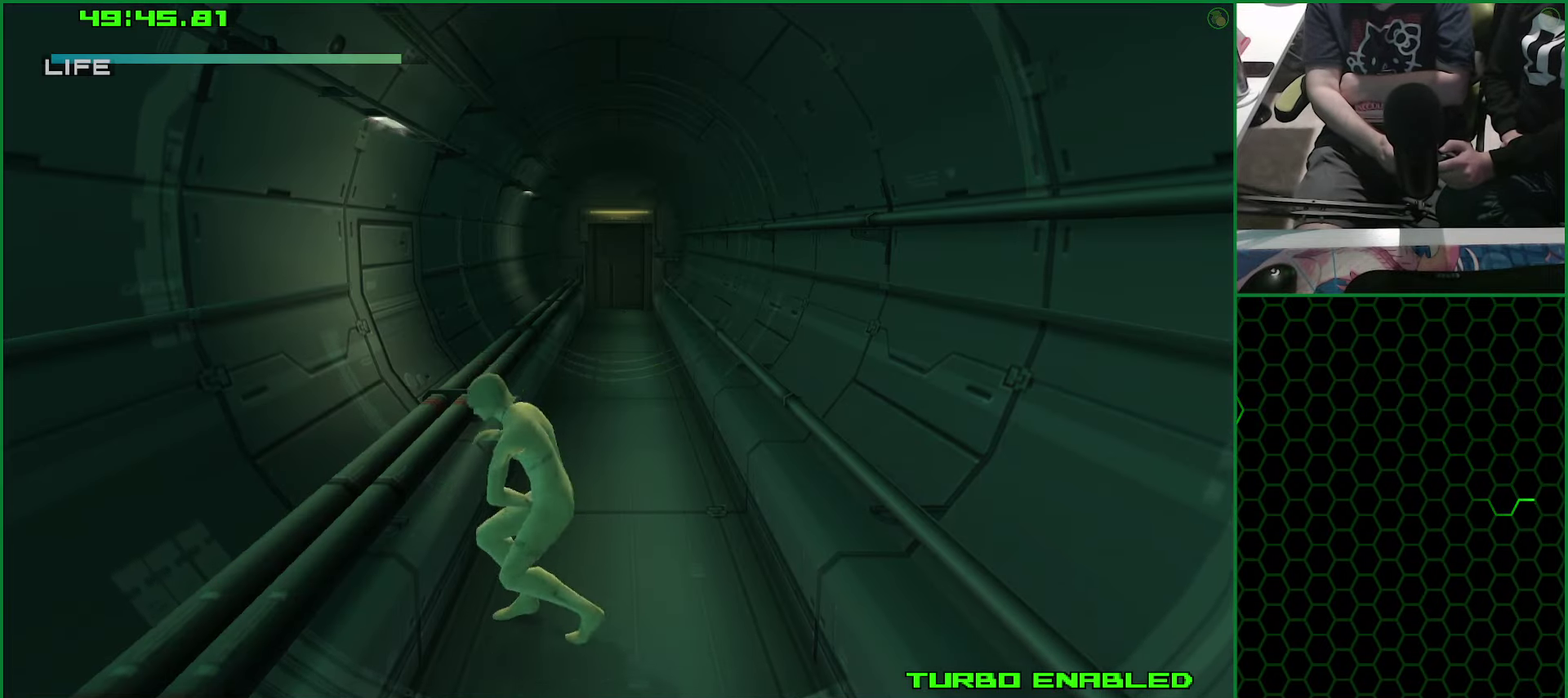
{"buttons": [], "left_stick": "center", "right_stick": "center", "events": [[33, "CIRCLE", "down"], [133, "CIRCLE", "up"]]}